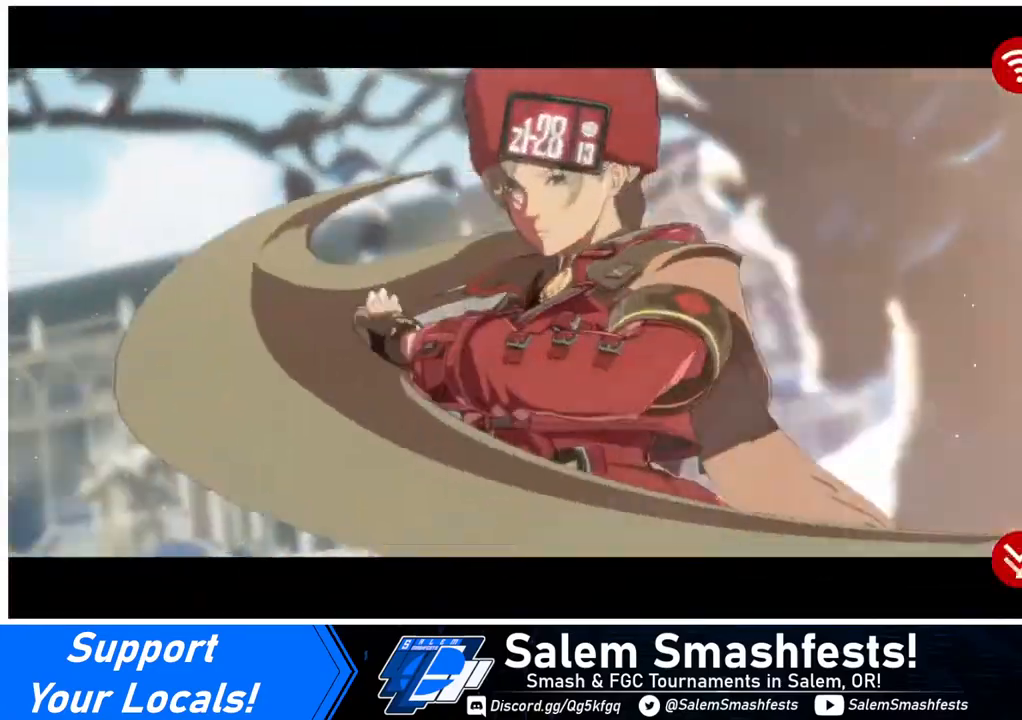
Gameplay with a controller (arcade stick); each line is a JSON object with the inputs held at the frame after it. "events" lists button and stick changes between this image and that frame as [ms after this image, input, new state], when the widget could be followed in between. Not read: L3 R3.
{"buttons": [], "events": [[40, "CROSS", "up"]]}
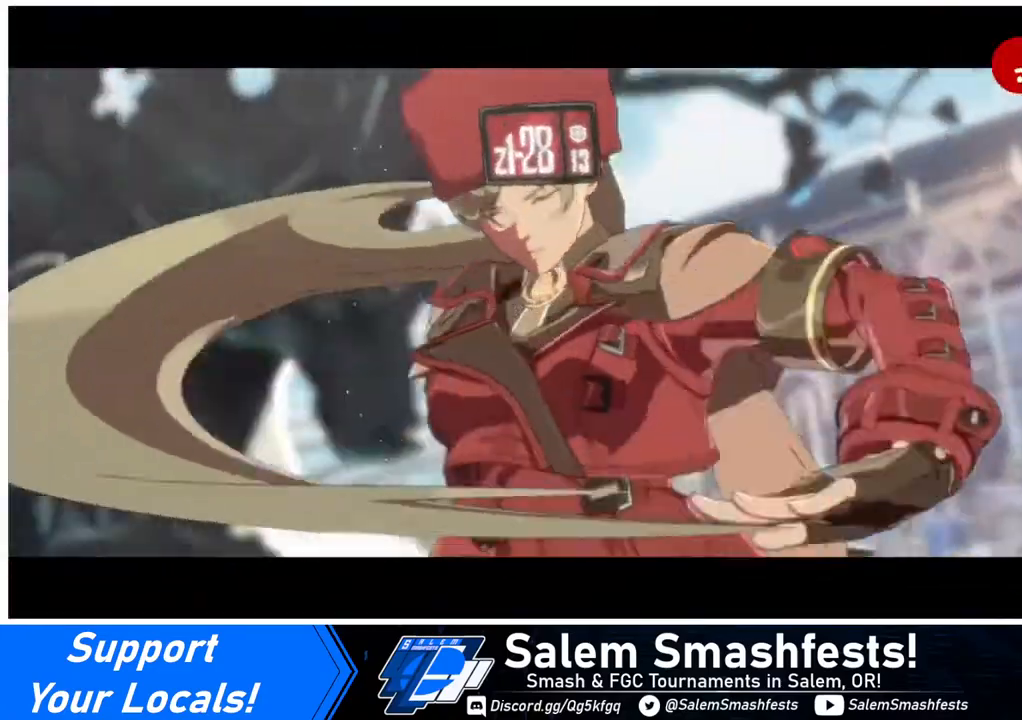
{"buttons": [], "events": [[80, "CROSS", "down"], [120, "CROSS", "up"], [240, "CROSS", "down"], [320, "CROSS", "up"]]}
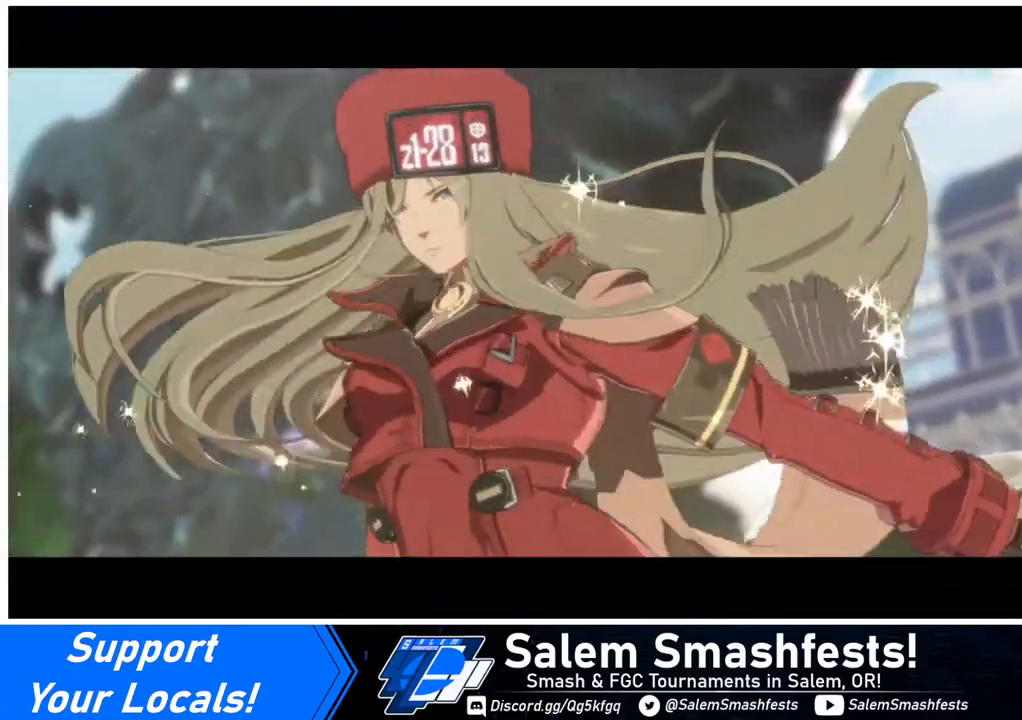
{"buttons": ["CROSS"], "events": [[80, "CROSS", "down"], [200, "CROSS", "up"], [360, "CROSS", "down"]]}
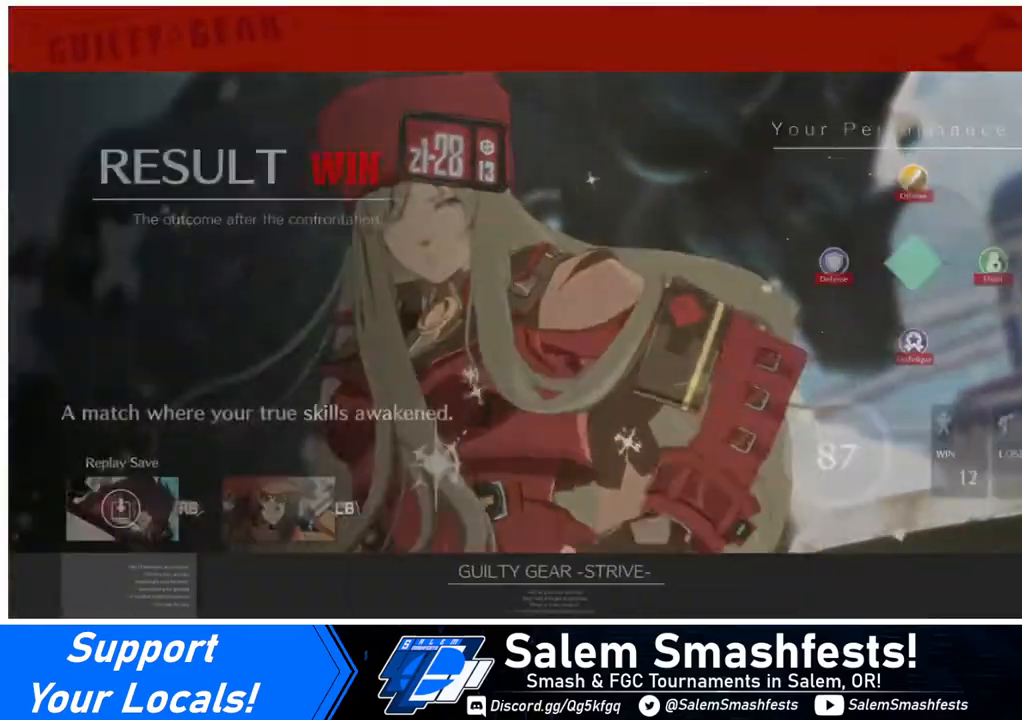
{"buttons": ["CROSS"], "events": [[160, "CROSS", "up"], [280, "CROSS", "down"], [400, "CROSS", "up"], [480, "CROSS", "down"]]}
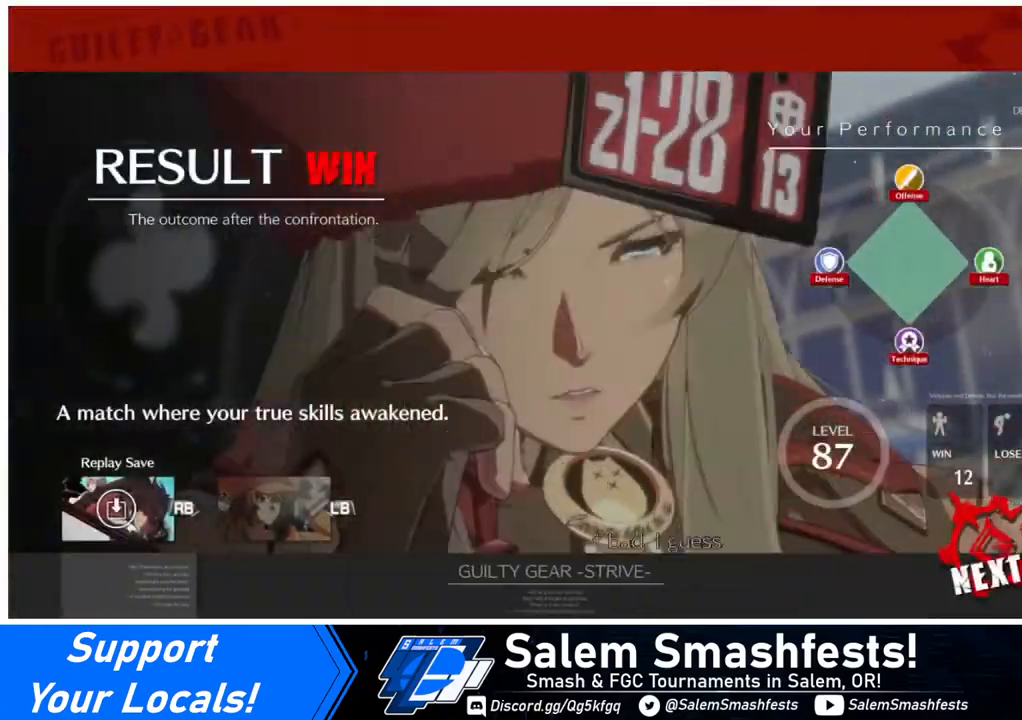
{"buttons": ["CROSS"], "events": [[80, "CROSS", "up"], [240, "CROSS", "down"], [360, "CROSS", "up"], [440, "CROSS", "down"]]}
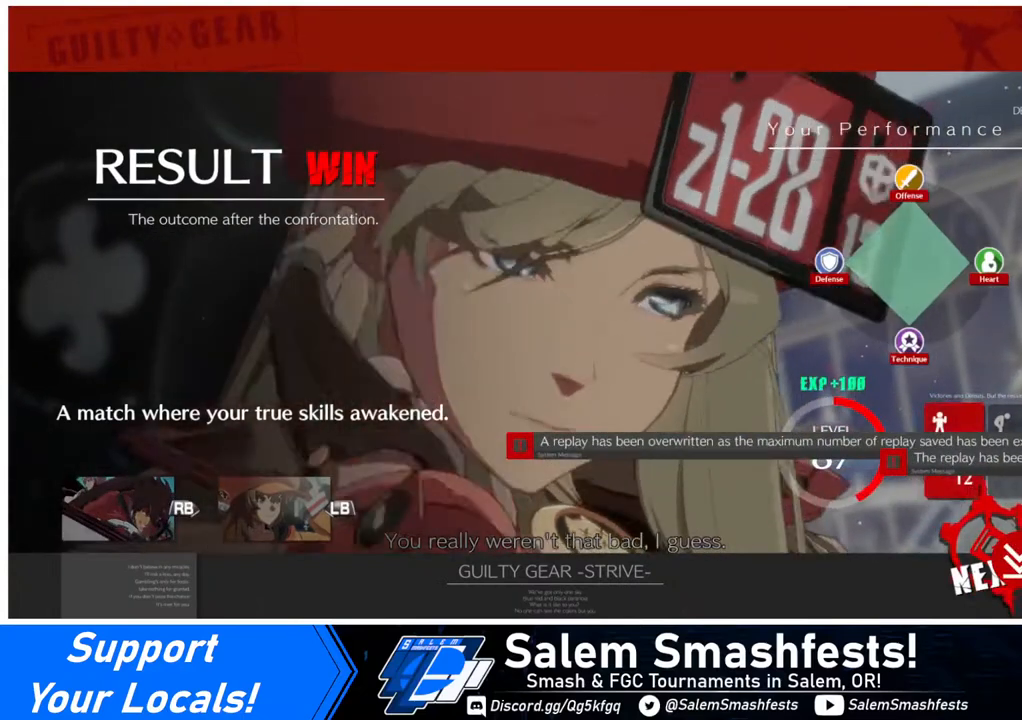
{"buttons": [], "events": [[120, "CROSS", "up"], [280, "CROSS", "down"], [360, "CROSS", "up"]]}
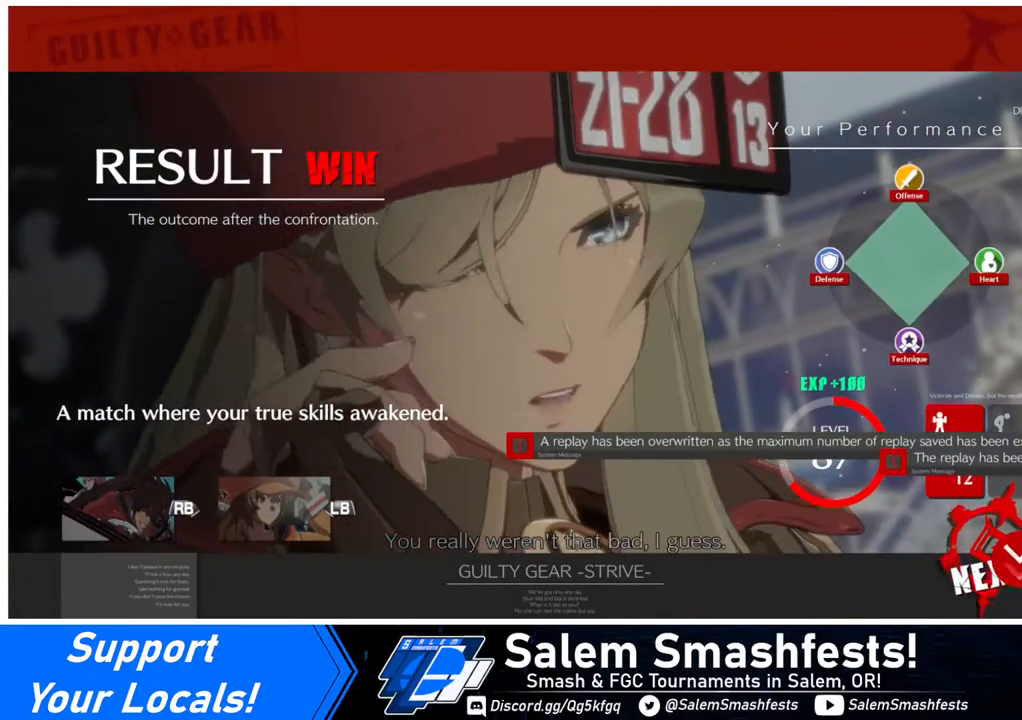
{"buttons": [], "events": [[40, "CROSS", "down"], [80, "CROSS", "up"], [200, "CROSS", "down"], [240, "CROSS", "up"], [360, "CROSS", "down"], [440, "CROSS", "up"]]}
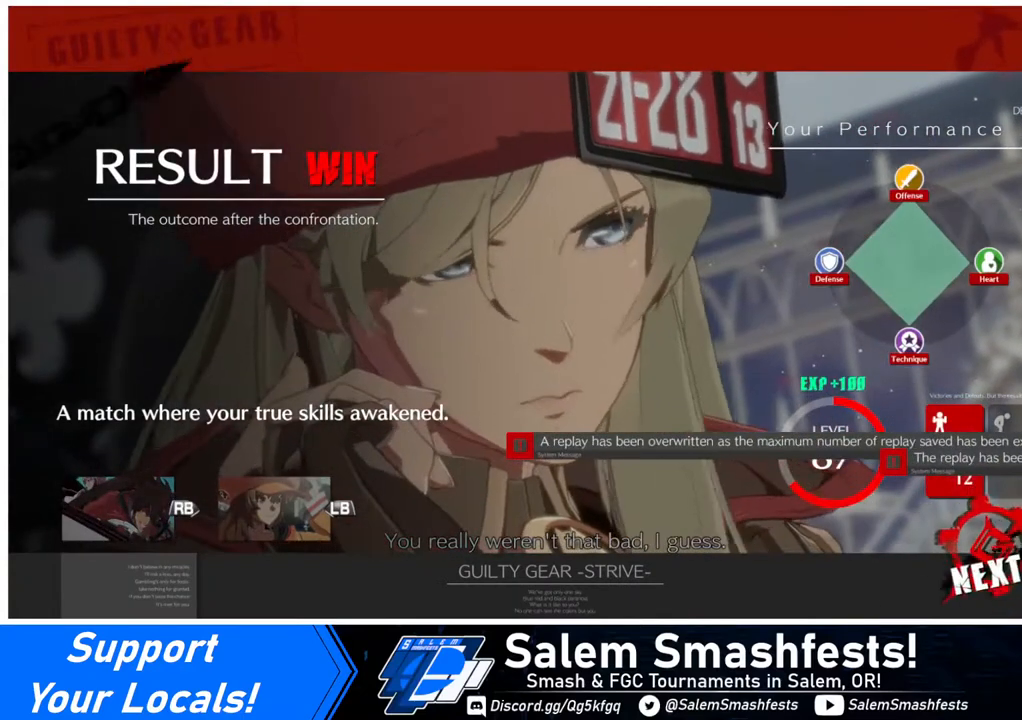
{"buttons": [], "events": [[80, "CROSS", "down"], [120, "CROSS", "up"], [320, "CROSS", "down"], [400, "CROSS", "up"]]}
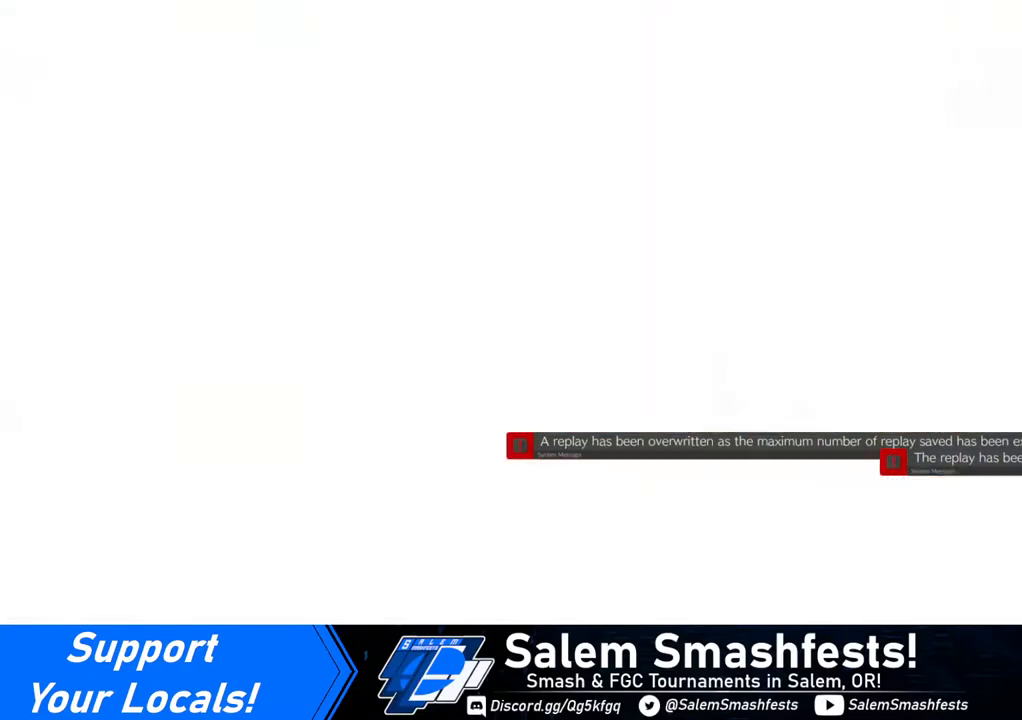
{"buttons": [], "events": [[40, "CROSS", "down"], [120, "CROSS", "up"], [320, "CROSS", "down"], [440, "CROSS", "up"]]}
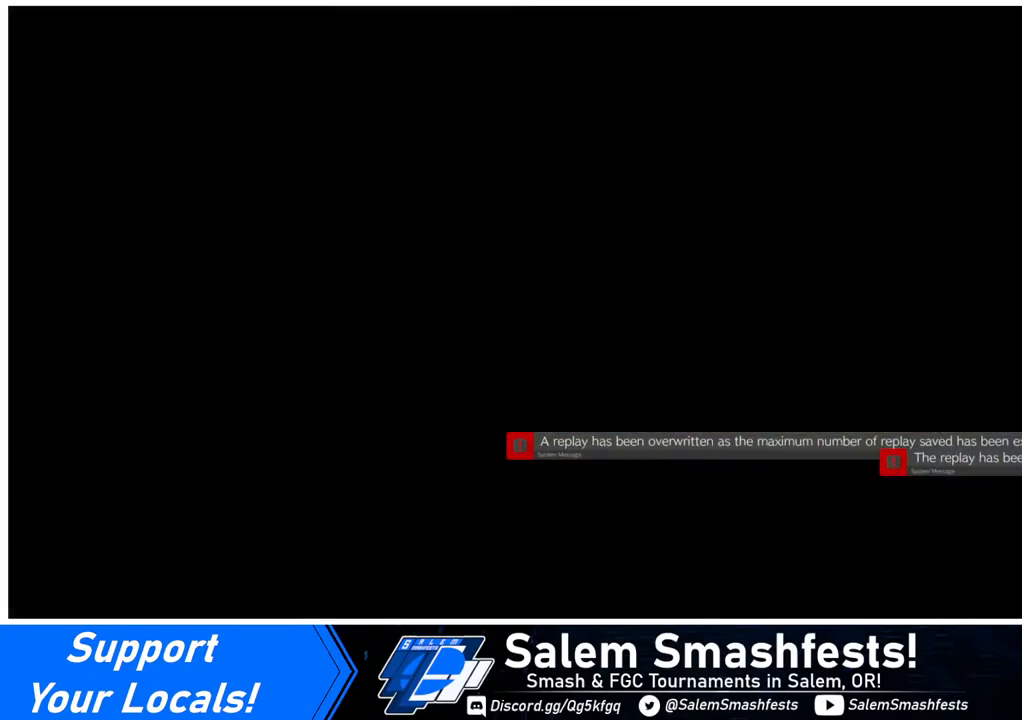
{"buttons": [], "events": []}
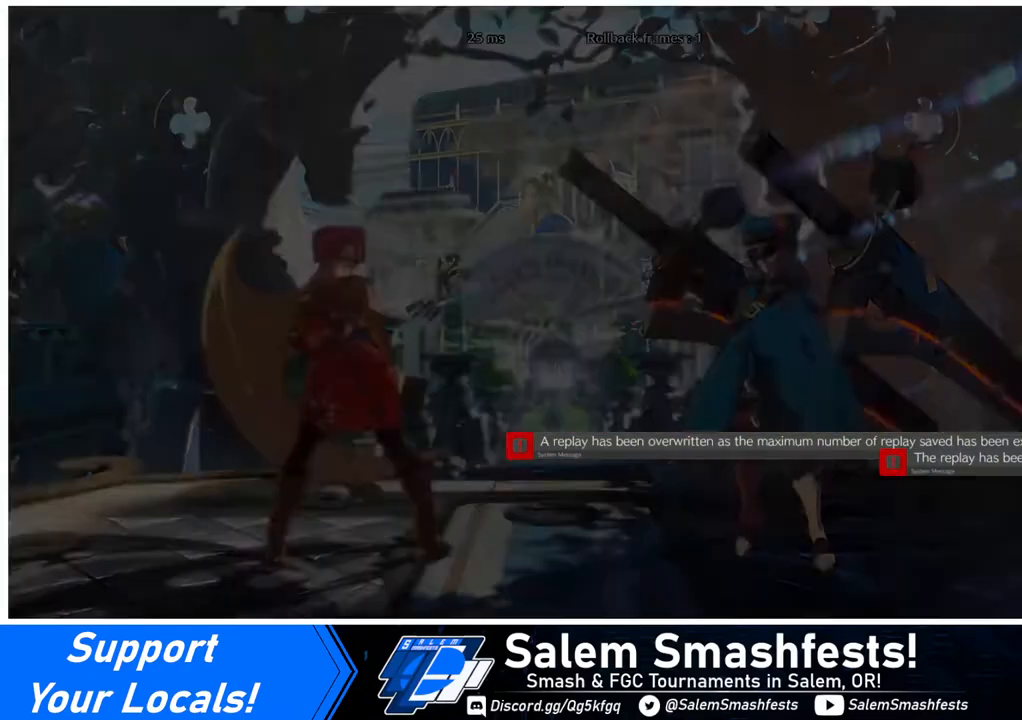
{"buttons": [], "events": []}
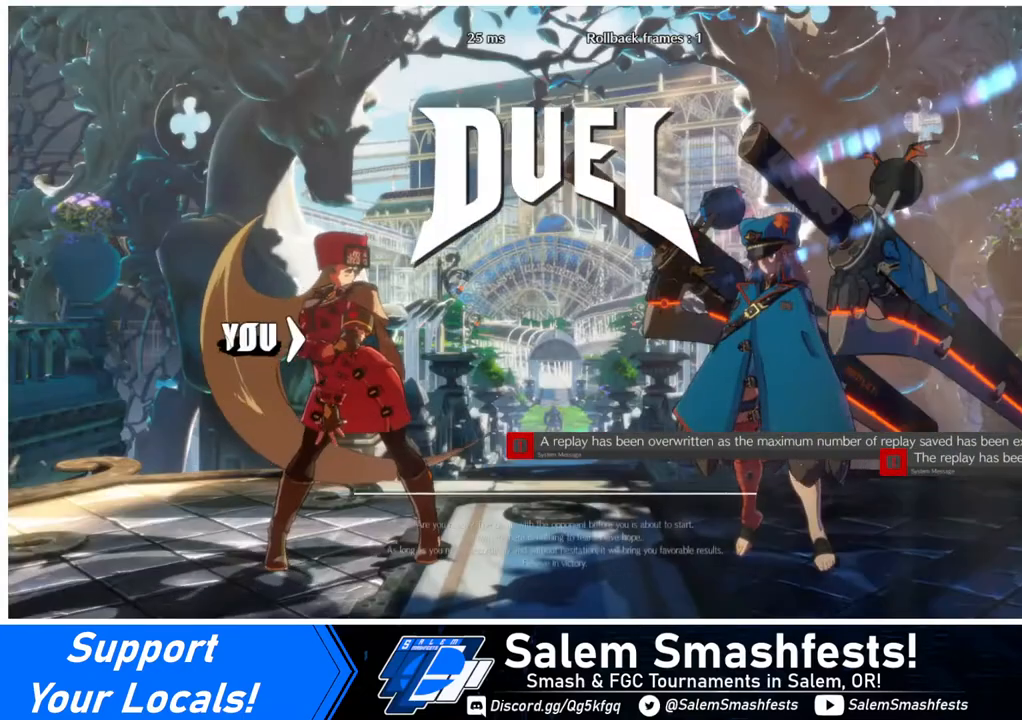
{"buttons": [], "events": []}
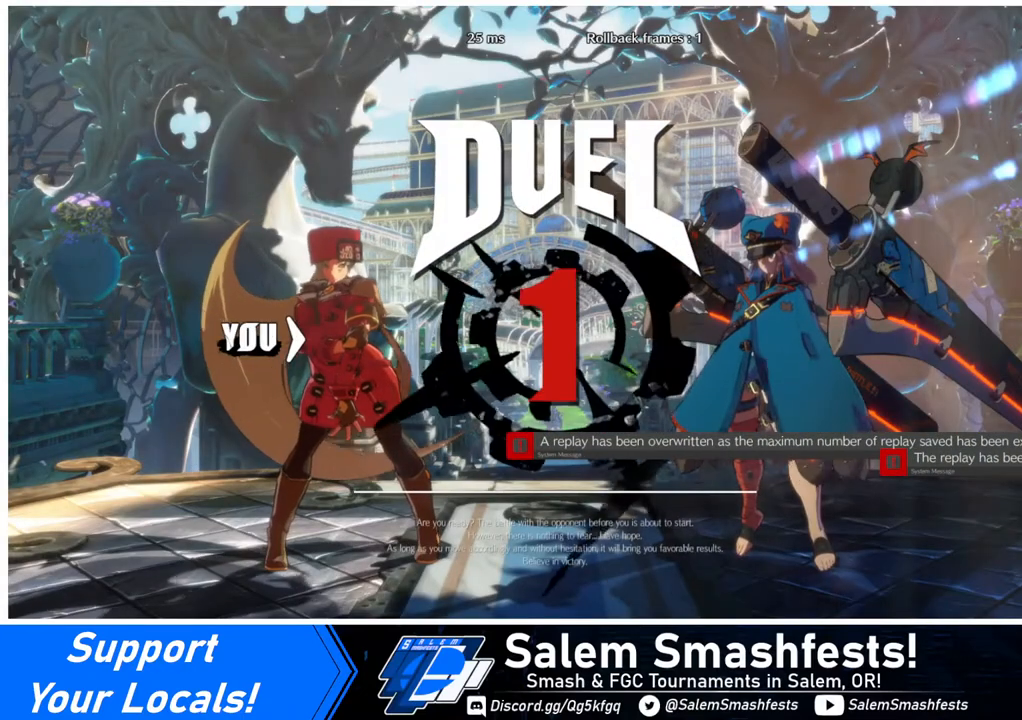
{"buttons": ["DPAD_DOWN"], "events": [[440, "DPAD_LEFT", "down"], [480, "DPAD_DOWN", "down"], [480, "DPAD_LEFT", "up"]]}
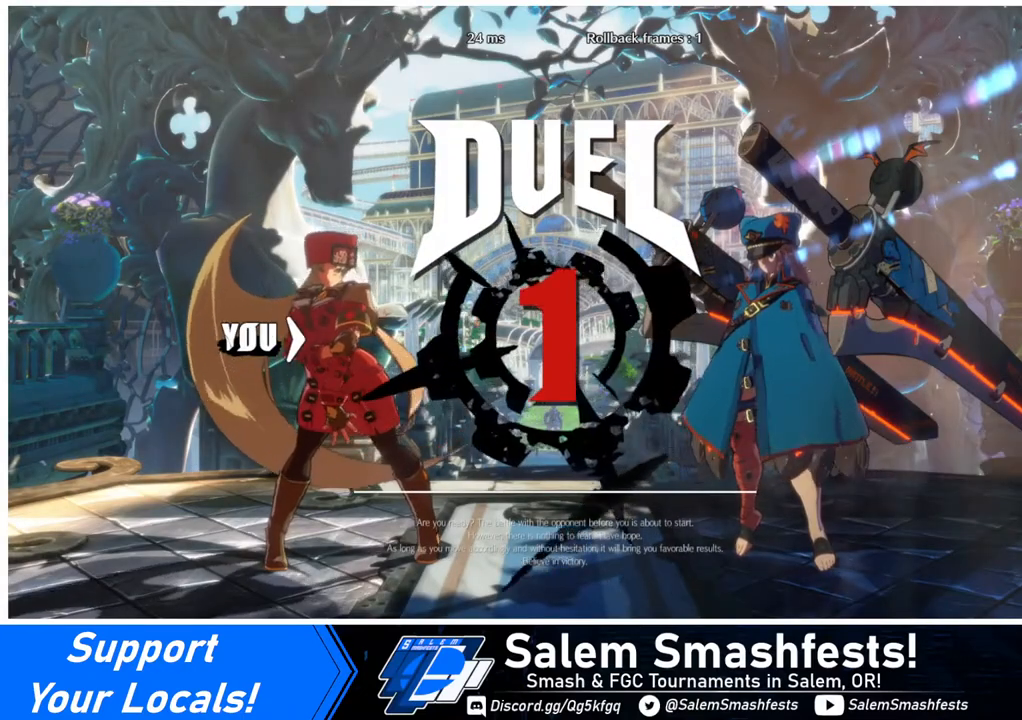
{"buttons": ["DPAD_DOWN"], "events": [[120, "DPAD_DOWN", "up"], [120, "DPAD_RIGHT", "down"], [240, "DPAD_LEFT", "down"], [240, "DPAD_RIGHT", "up"], [280, "DPAD_DOWN", "down"], [480, "DPAD_LEFT", "up"]]}
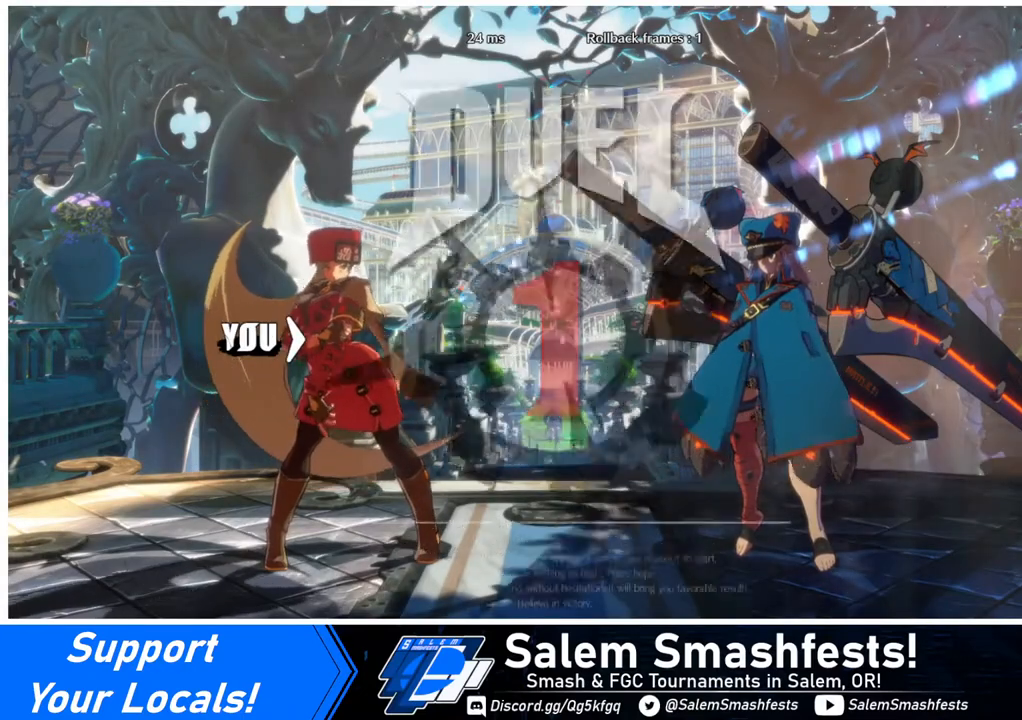
{"buttons": ["DPAD_DOWN"], "events": [[40, "DPAD_DOWN", "up"], [40, "DPAD_RIGHT", "down"], [160, "DPAD_RIGHT", "up"], [240, "DPAD_DOWN", "down"], [240, "DPAD_LEFT", "down"], [320, "DPAD_LEFT", "up"]]}
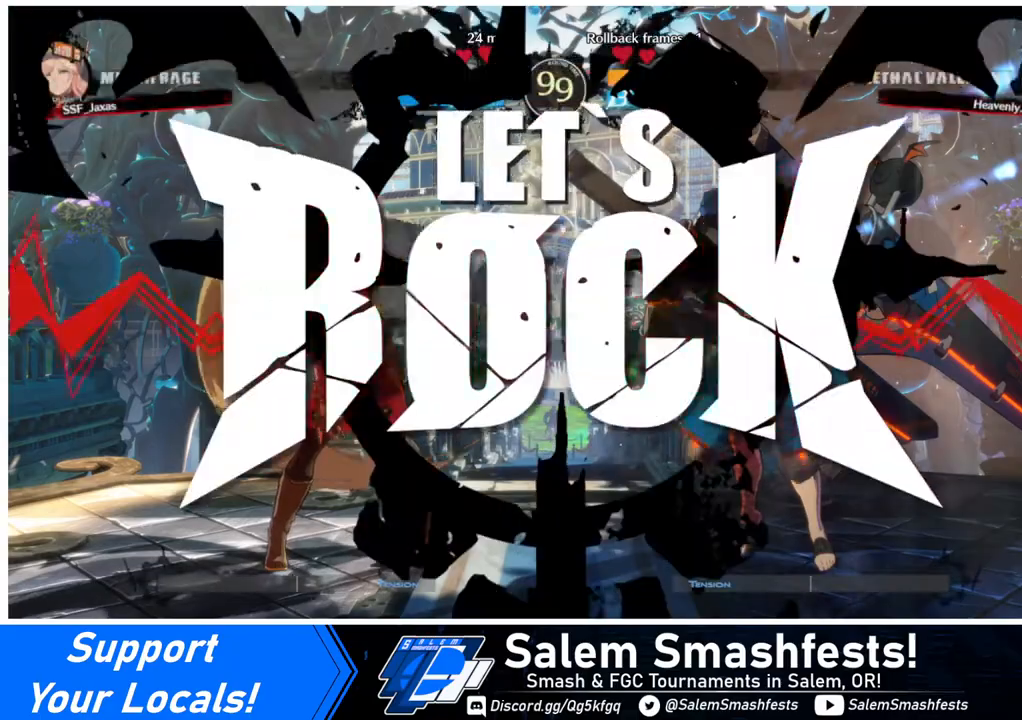
{"buttons": [], "events": [[80, "DPAD_LEFT", "down"], [280, "DPAD_LEFT", "up"], [280, "DPAD_RIGHT", "down"], [320, "DPAD_DOWN", "up"], [360, "DPAD_RIGHT", "up"]]}
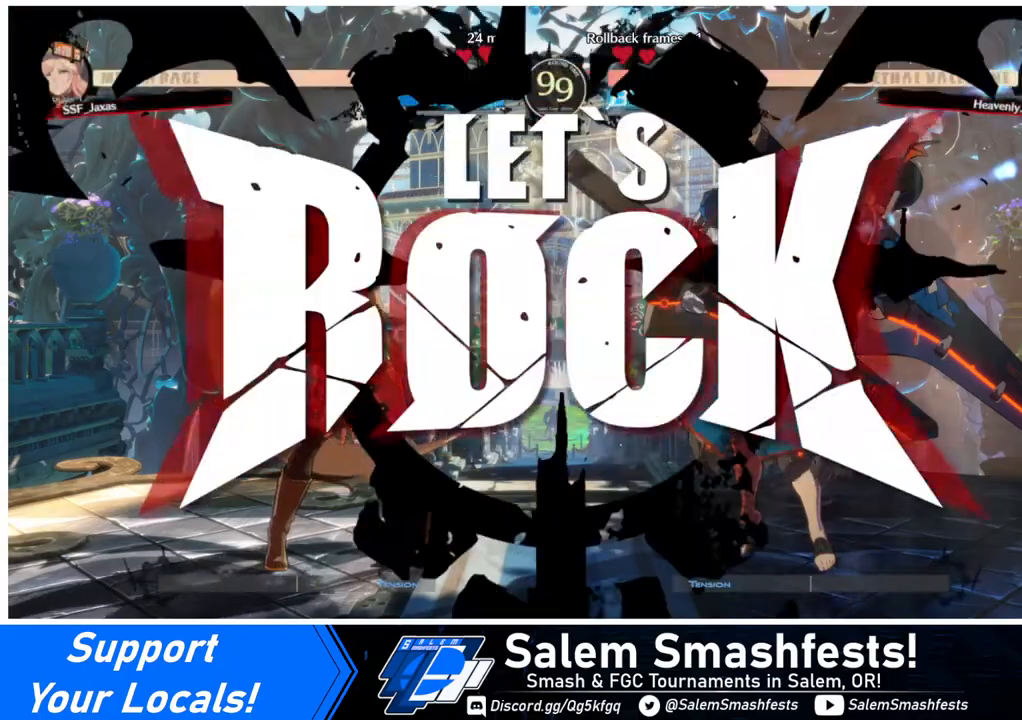
{"buttons": [], "events": [[240, "DPAD_UP", "down"], [320, "DPAD_UP", "up"]]}
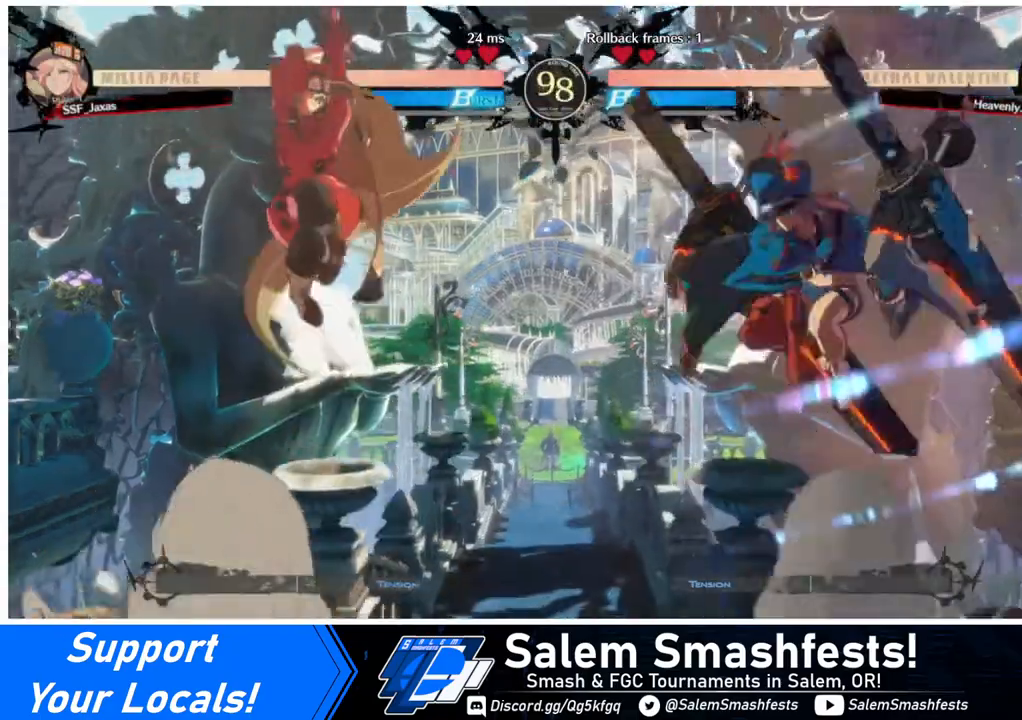
{"buttons": [], "events": []}
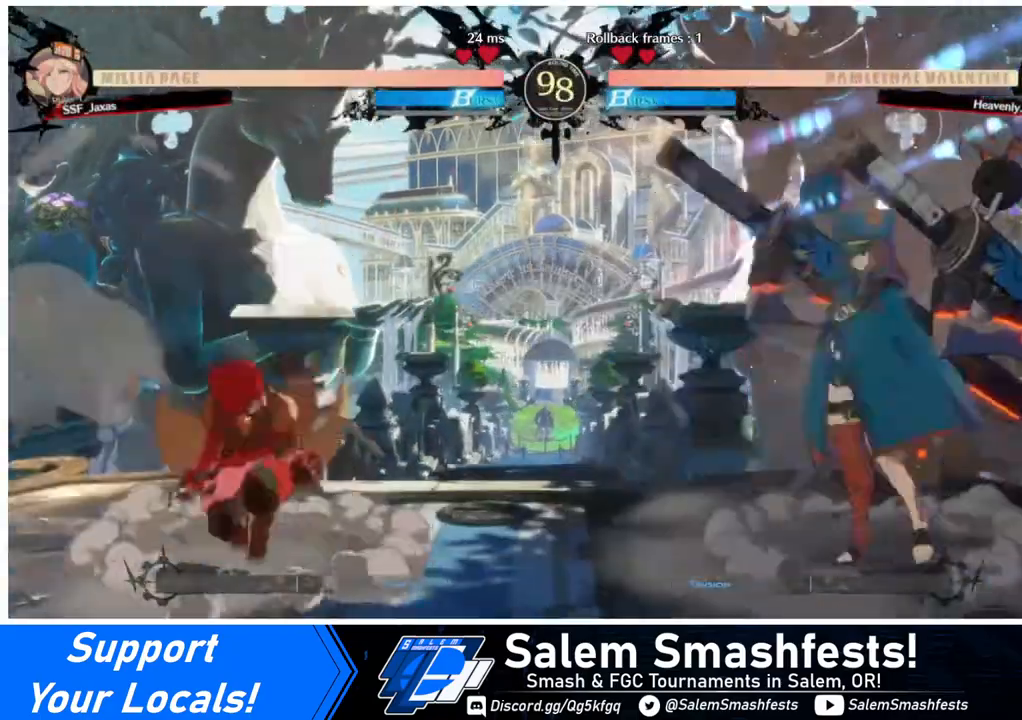
{"buttons": ["DPAD_LEFT"], "events": [[40, "DPAD_RIGHT", "down"], [80, "DPAD_RIGHT", "up"], [160, "DPAD_RIGHT", "down"], [240, "DPAD_RIGHT", "up"], [280, "DPAD_LEFT", "down"], [320, "DPAD_UP", "down"], [440, "DPAD_UP", "up"]]}
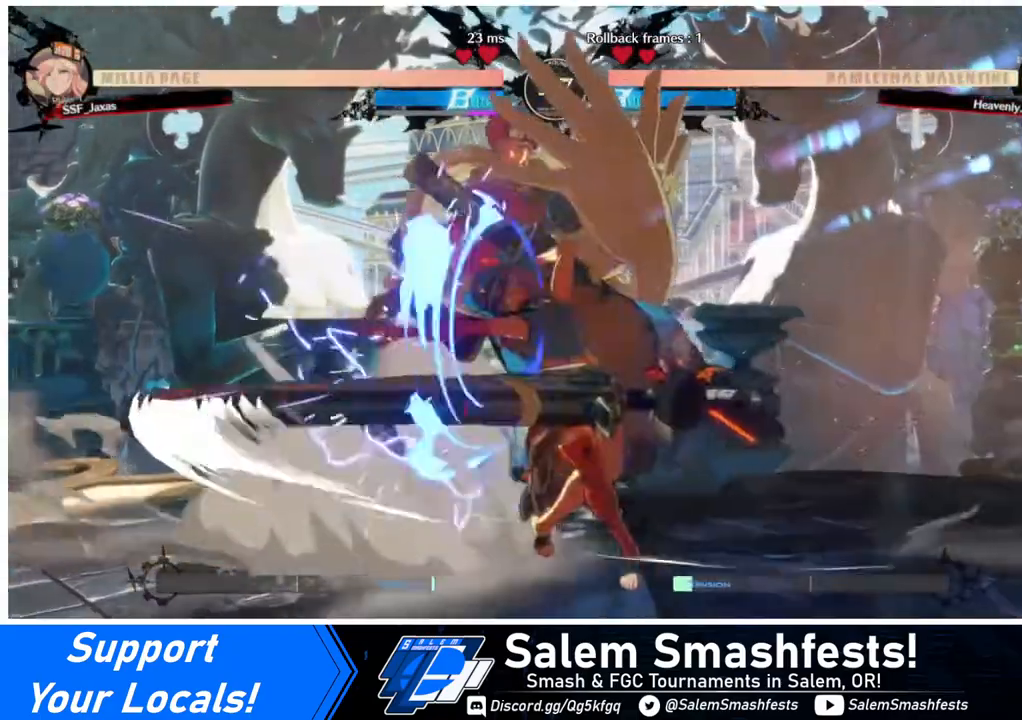
{"buttons": ["DPAD_DOWN", "DPAD_LEFT"], "events": [[320, "DPAD_DOWN", "down"]]}
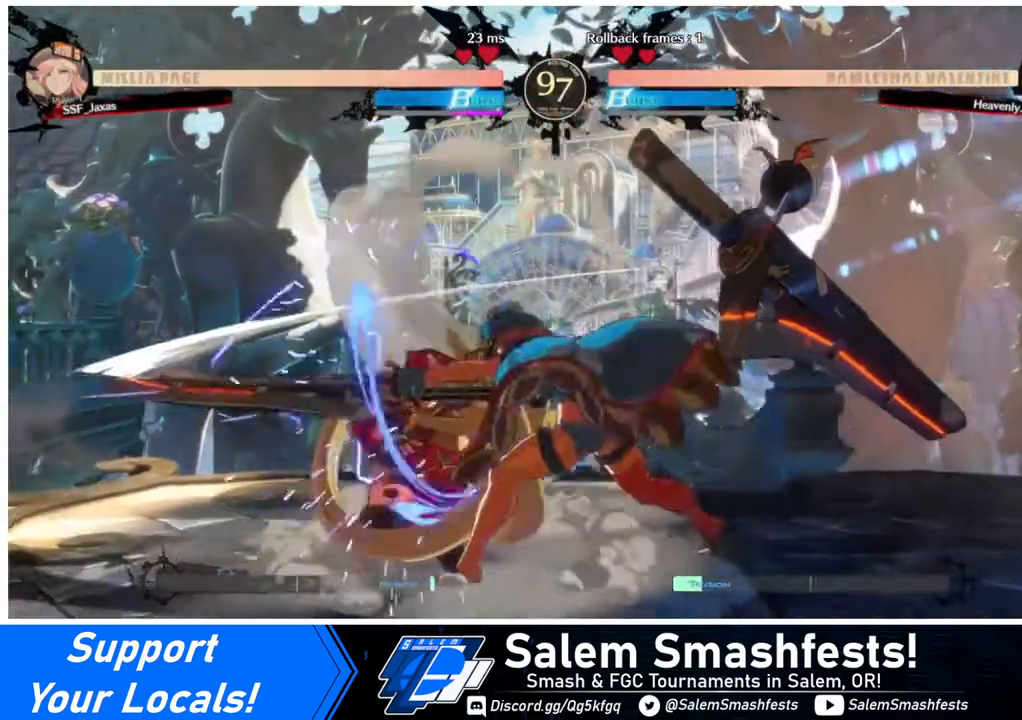
{"buttons": ["DPAD_DOWN", "DPAD_LEFT"], "events": []}
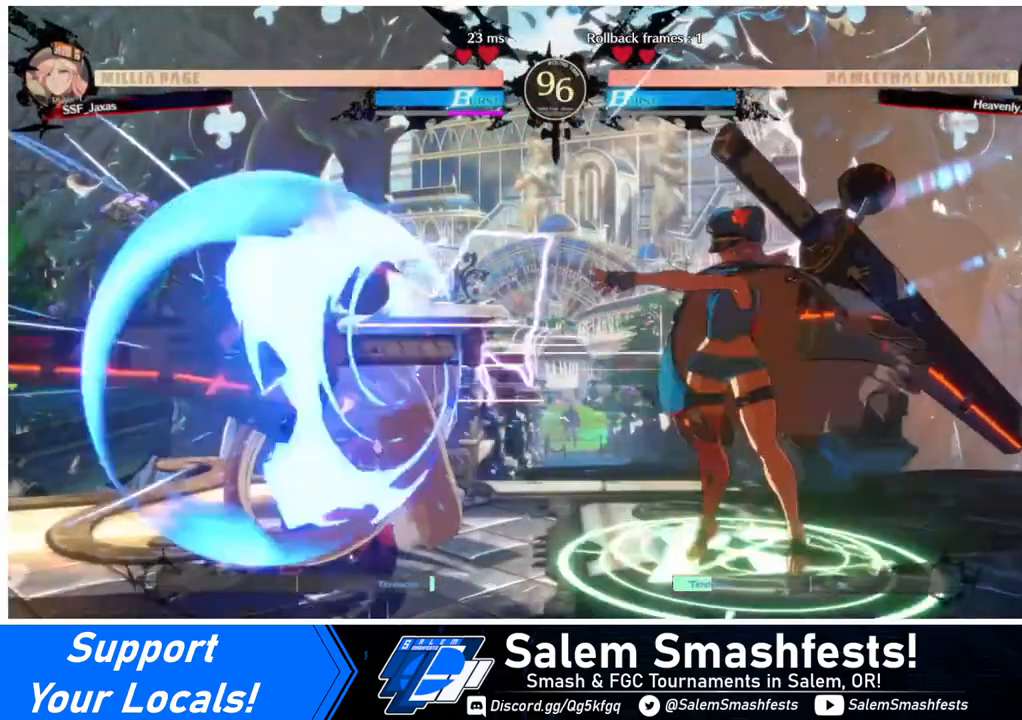
{"buttons": ["DPAD_UP"], "events": [[280, "DPAD_DOWN", "up"], [320, "DPAD_LEFT", "up"], [440, "DPAD_UP", "down"]]}
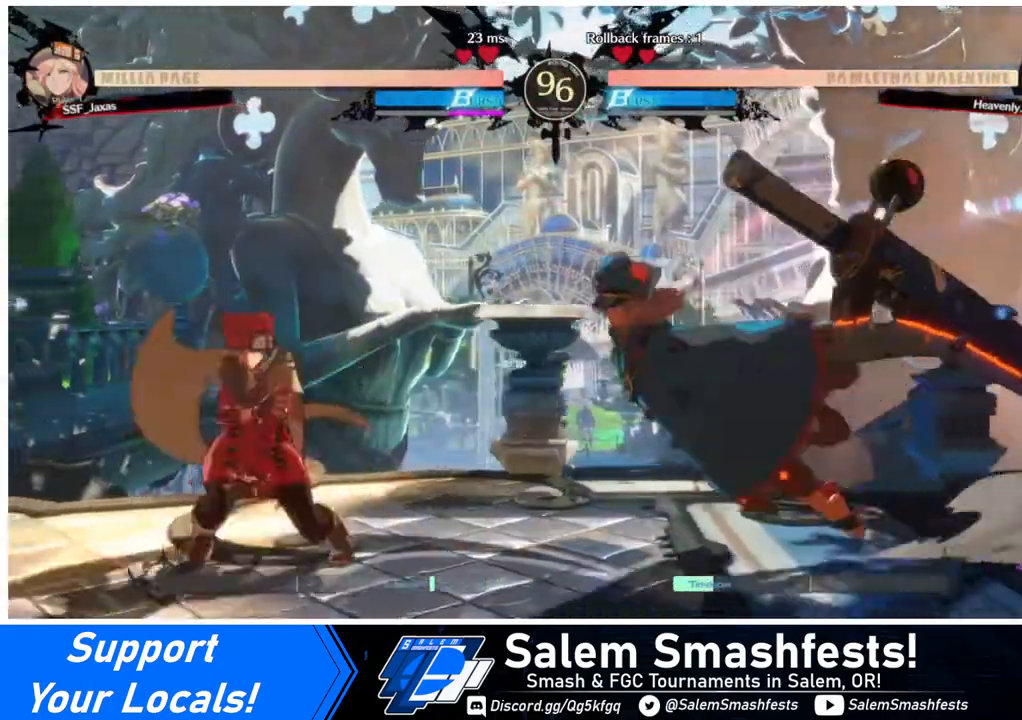
{"buttons": ["TRIANGLE"], "events": [[40, "DPAD_UP", "up"], [480, "TRIANGLE", "down"]]}
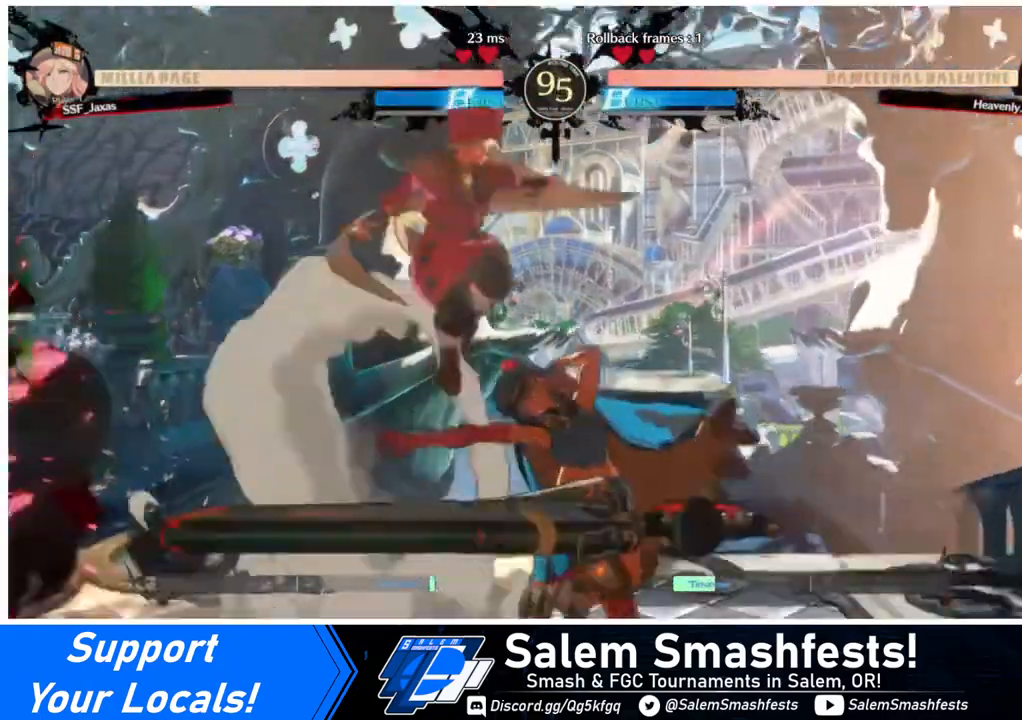
{"buttons": ["DPAD_RIGHT"], "events": [[120, "TRIANGLE", "up"], [320, "DPAD_RIGHT", "down"], [360, "DPAD_RIGHT", "up"], [440, "DPAD_RIGHT", "down"]]}
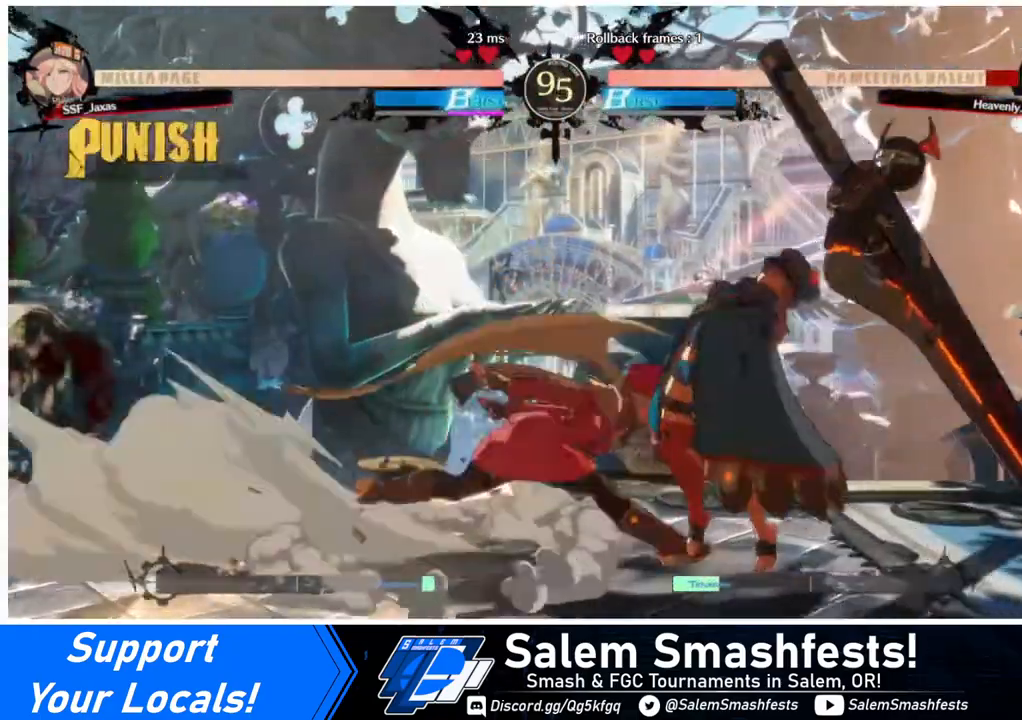
{"buttons": ["SQUARE"], "events": [[40, "DPAD_RIGHT", "up"], [40, "SQUARE", "down"], [120, "SQUARE", "up"], [520, "SQUARE", "down"]]}
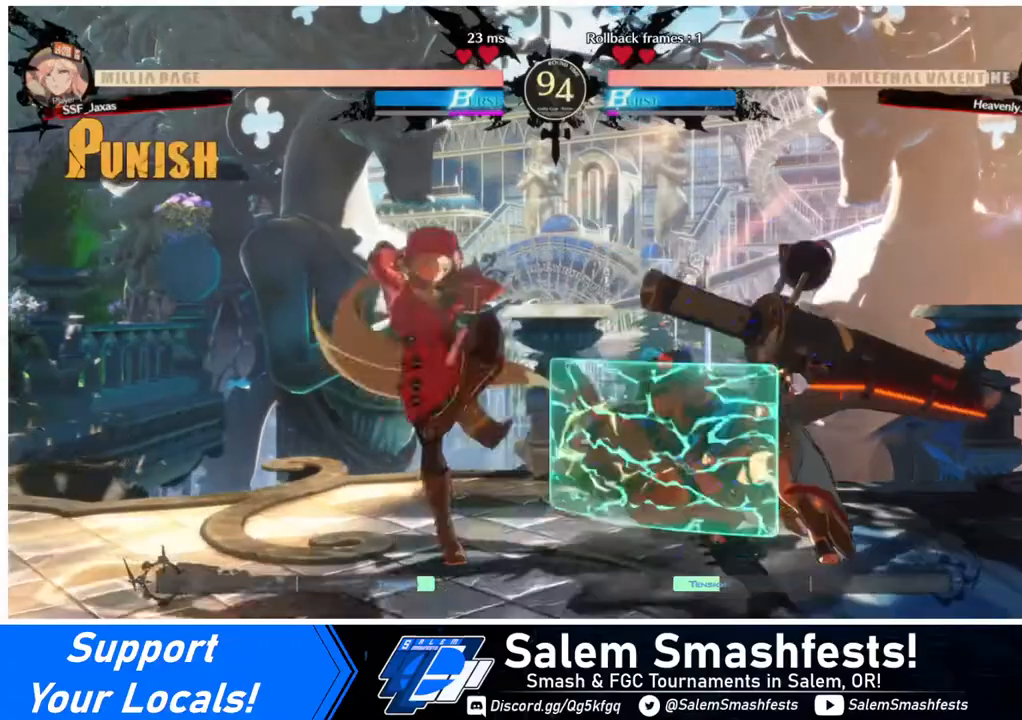
{"buttons": [], "events": [[40, "DPAD_DOWN", "down"], [80, "SQUARE", "up"], [240, "R2", "down"], [320, "DPAD_DOWN", "up"], [400, "R2", "up"]]}
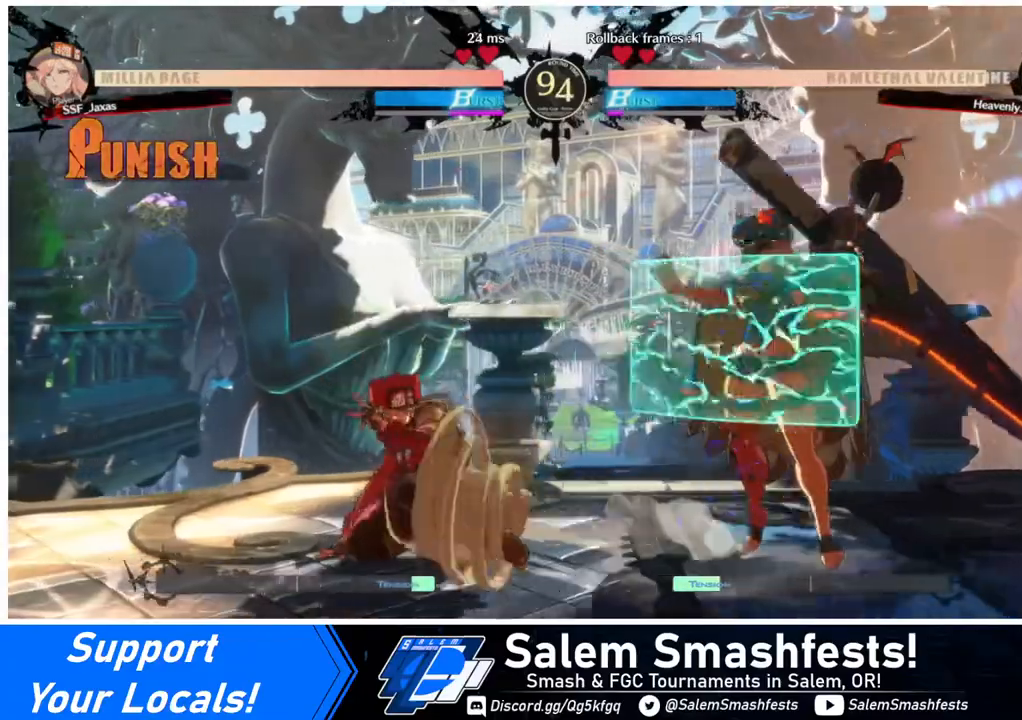
{"buttons": ["DPAD_LEFT"], "events": [[520, "DPAD_LEFT", "down"]]}
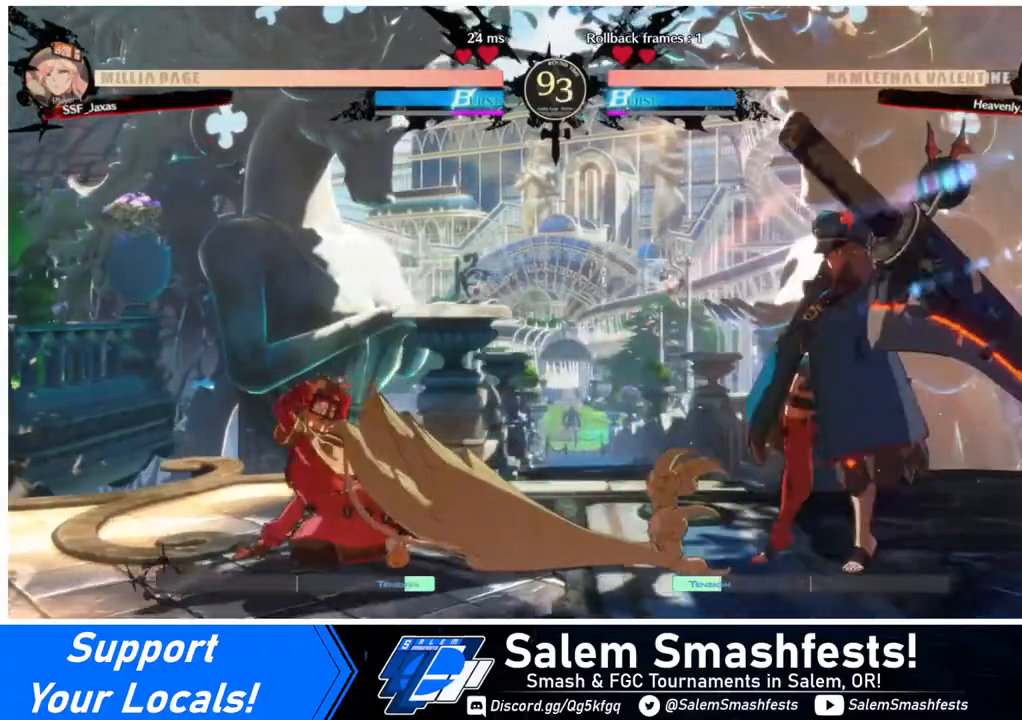
{"buttons": ["DPAD_RIGHT"], "events": [[80, "DPAD_LEFT", "up"], [120, "DPAD_LEFT", "down"], [280, "DPAD_LEFT", "up"], [360, "DPAD_RIGHT", "down"], [440, "DPAD_RIGHT", "up"], [480, "DPAD_RIGHT", "down"]]}
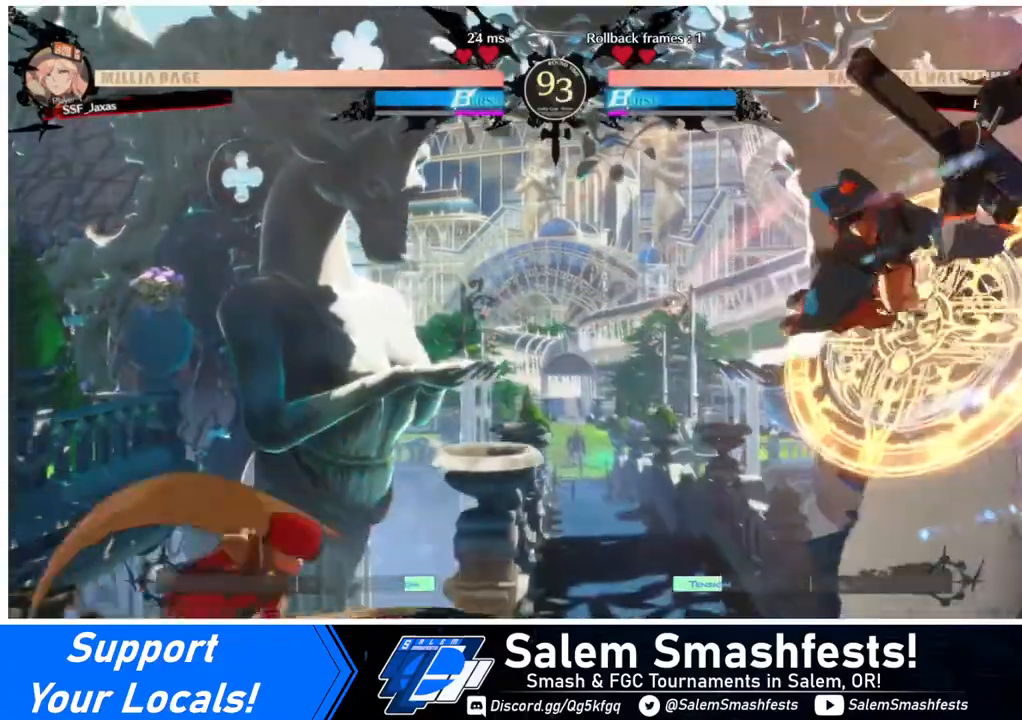
{"buttons": ["DPAD_LEFT"], "events": [[240, "DPAD_LEFT", "down"], [240, "DPAD_RIGHT", "up"], [240, "DPAD_UP", "down"], [360, "DPAD_UP", "up"]]}